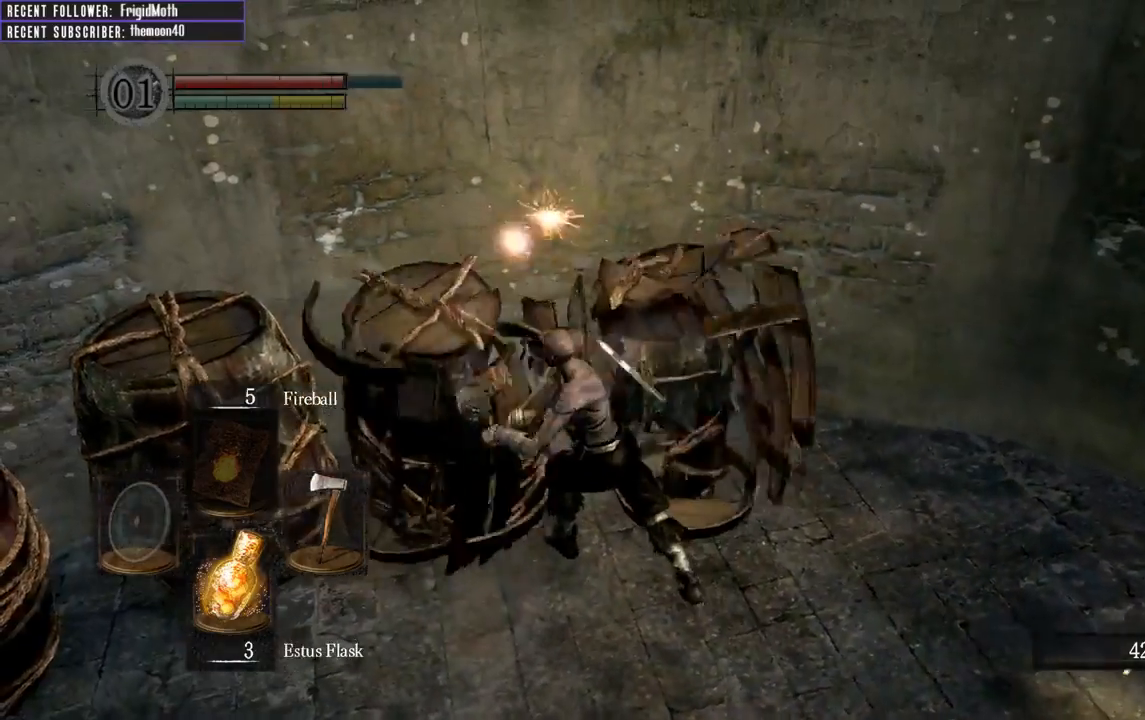
Gameplay with a controller (Xbox layout); each line is a JSON object with the inputs held at the frame after it. "events" lists button and stick changes between this image and that frame as [ms after this image, input, new state], when the widget could be followed in between. Not read: L3.
{"buttons": [], "left_stick": "up-left", "right_stick": "center", "events": [[383, "A", "down"], [500, "A", "up"]]}
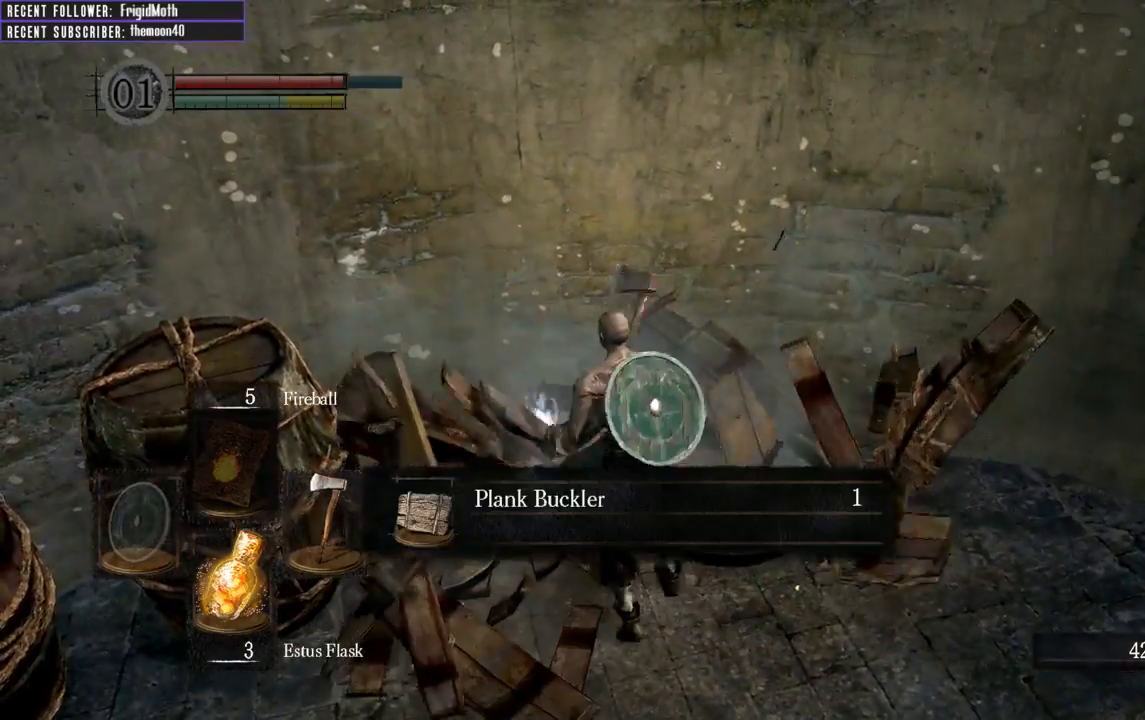
{"buttons": ["A"], "left_stick": "center", "right_stick": "center", "events": [[67, "A", "down"], [167, "A", "up"], [300, "left_stick", "center"], [417, "A", "down"]]}
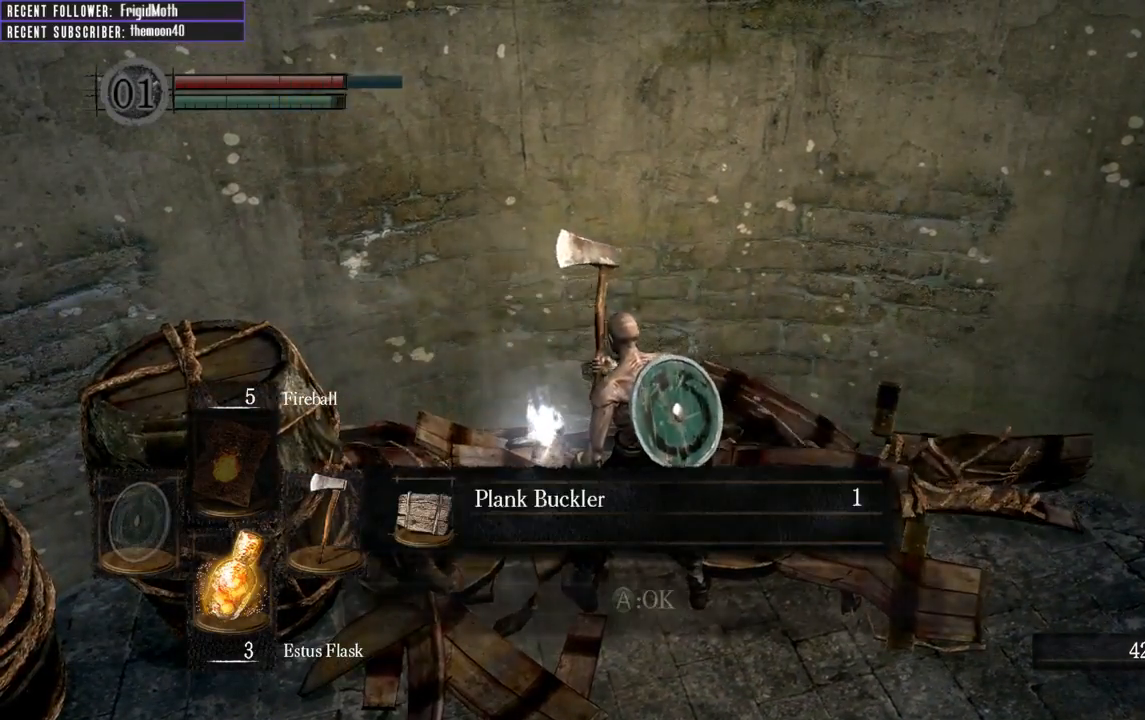
{"buttons": [], "left_stick": "down-right", "right_stick": "right", "events": [[17, "A", "up"], [100, "A", "down"], [167, "A", "up"], [250, "left_stick", "down-right"], [350, "right_stick", "right"]]}
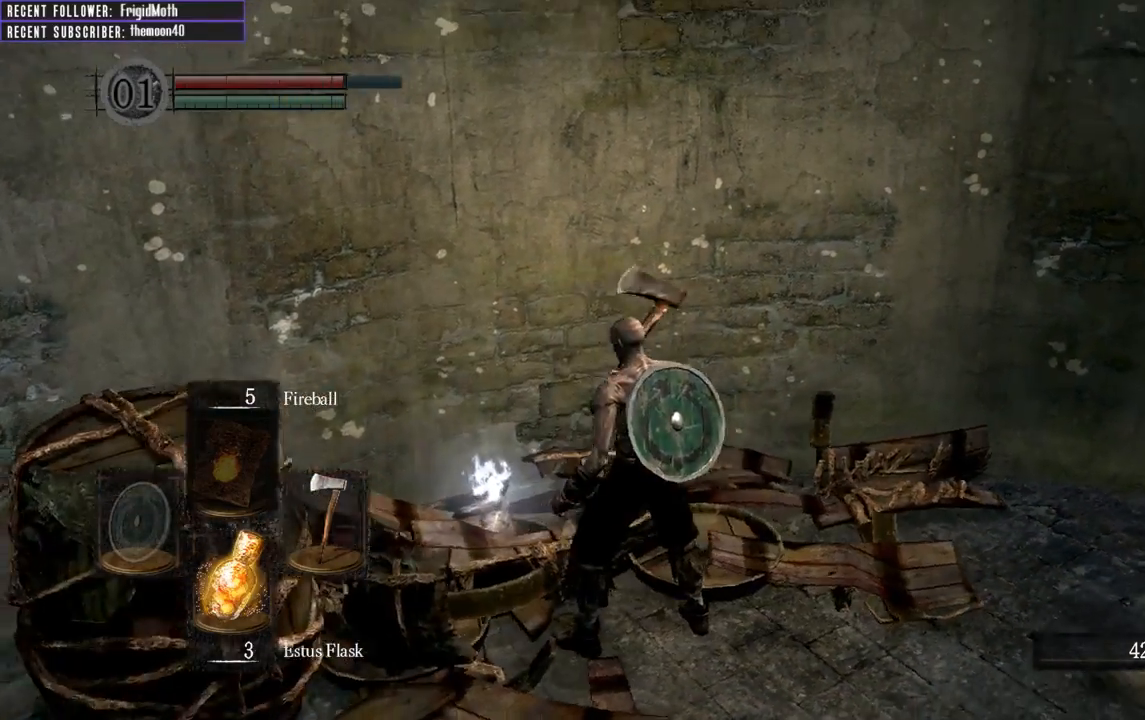
{"buttons": ["B"], "left_stick": "up-right", "right_stick": "right", "events": [[50, "left_stick", "right"], [83, "B", "down"], [233, "left_stick", "up-right"]]}
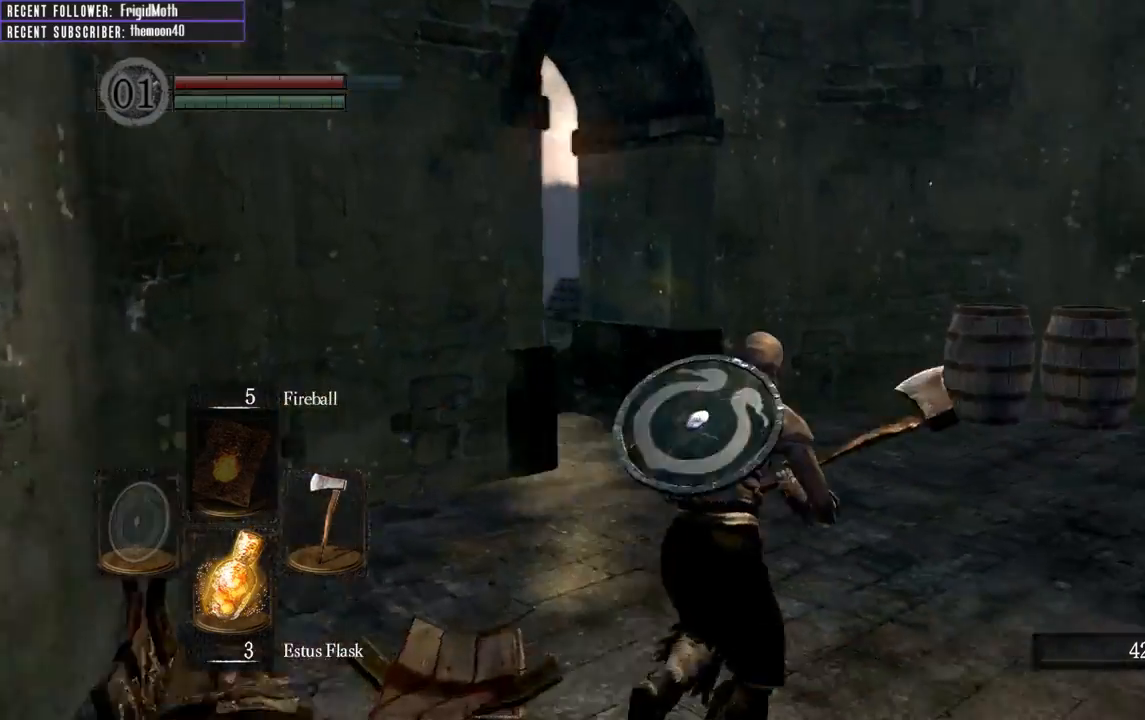
{"buttons": ["B"], "left_stick": "up", "right_stick": "center", "events": [[83, "right_stick", "up-right"], [167, "left_stick", "up"], [217, "right_stick", "center"]]}
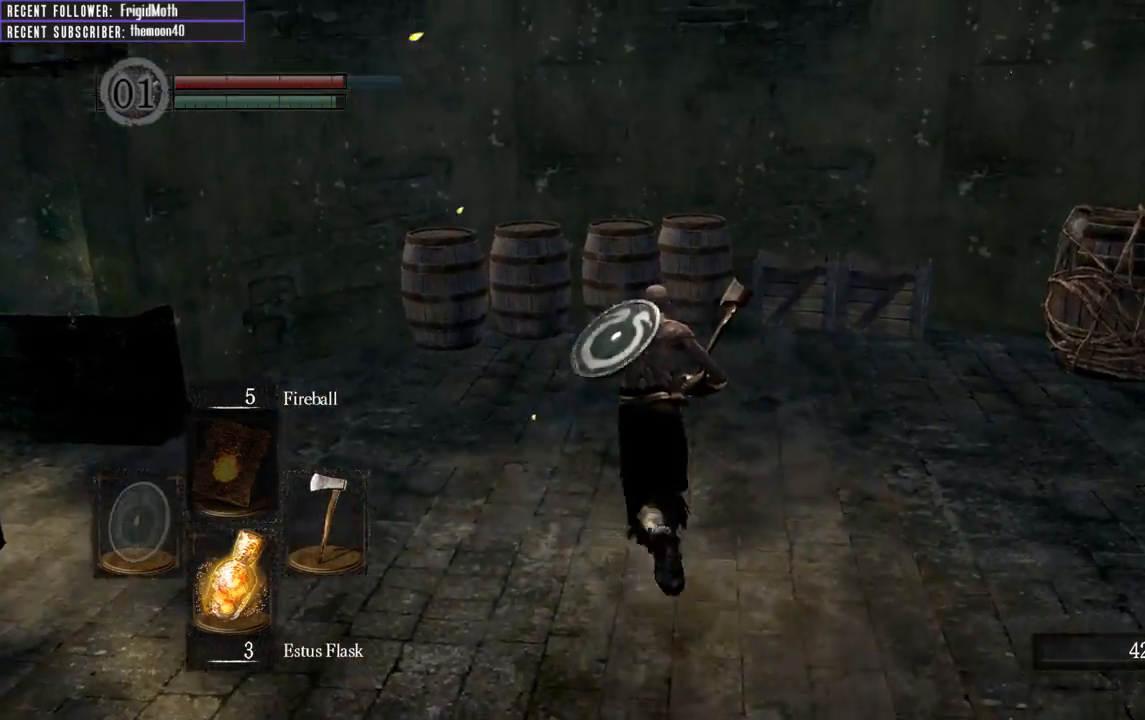
{"buttons": ["B"], "left_stick": "up", "right_stick": "up-right", "events": [[367, "right_stick", "up-right"]]}
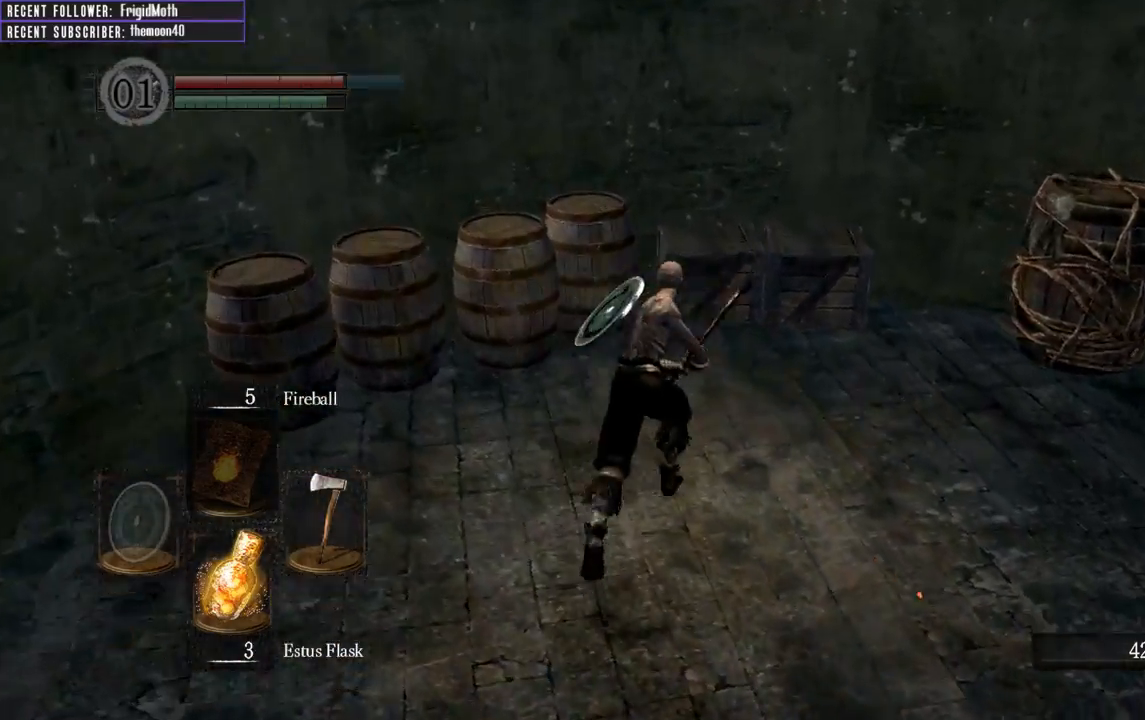
{"buttons": ["R1"], "left_stick": "up-left", "right_stick": "center", "events": [[67, "B", "up"], [83, "left_stick", "up-right"], [267, "right_stick", "center"], [417, "left_stick", "up-left"], [467, "R1", "down"]]}
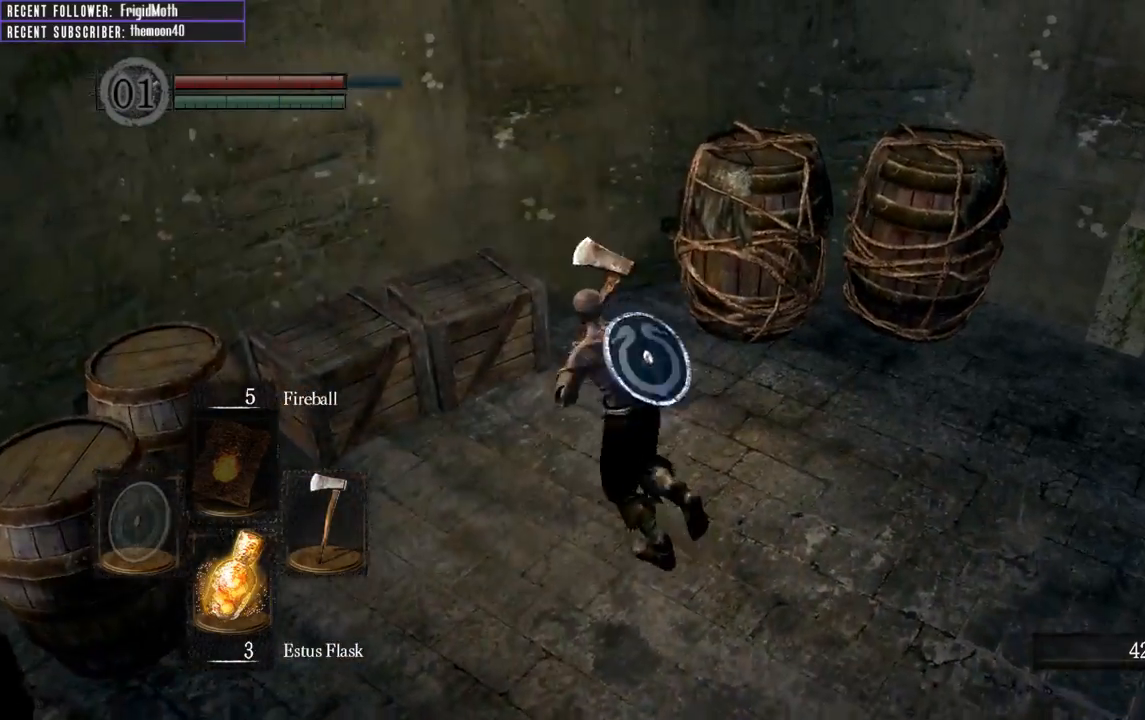
{"buttons": [], "left_stick": "up-left", "right_stick": "up-right", "events": [[133, "R1", "up"], [467, "right_stick", "up-right"]]}
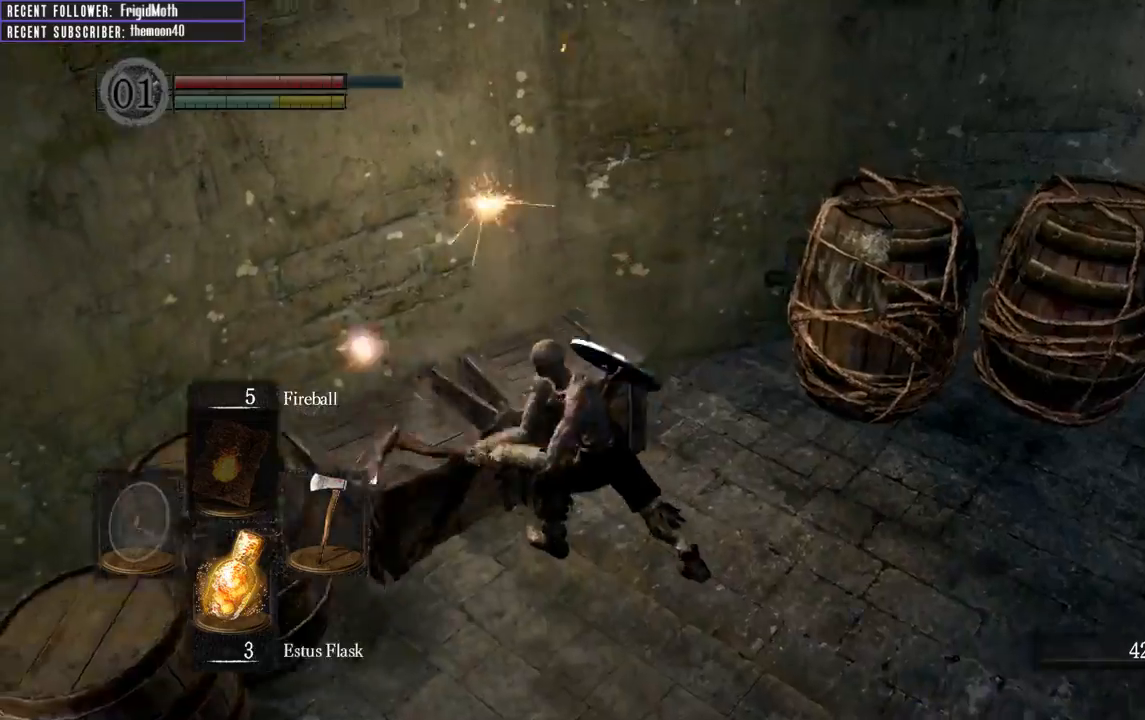
{"buttons": [], "left_stick": "up-right", "right_stick": "center", "events": [[33, "left_stick", "up-right"], [250, "right_stick", "center"]]}
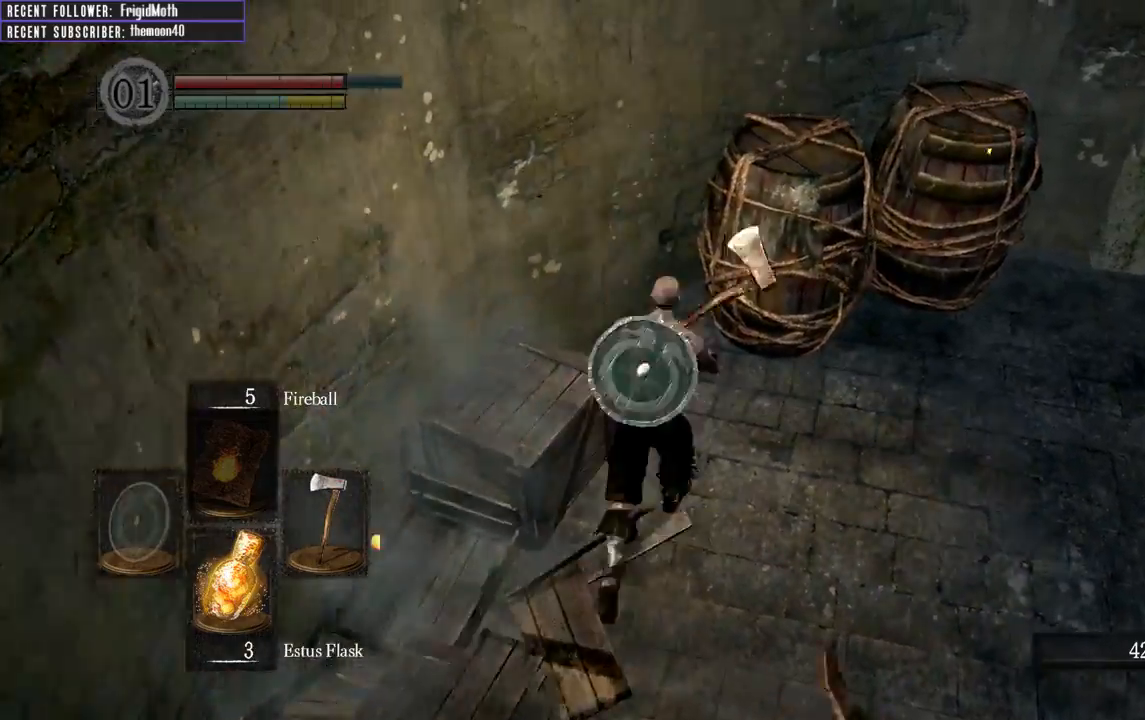
{"buttons": [], "left_stick": "up-right", "right_stick": "center", "events": [[167, "right_stick", "right"], [200, "R1", "down"], [400, "right_stick", "center"], [417, "R1", "up"]]}
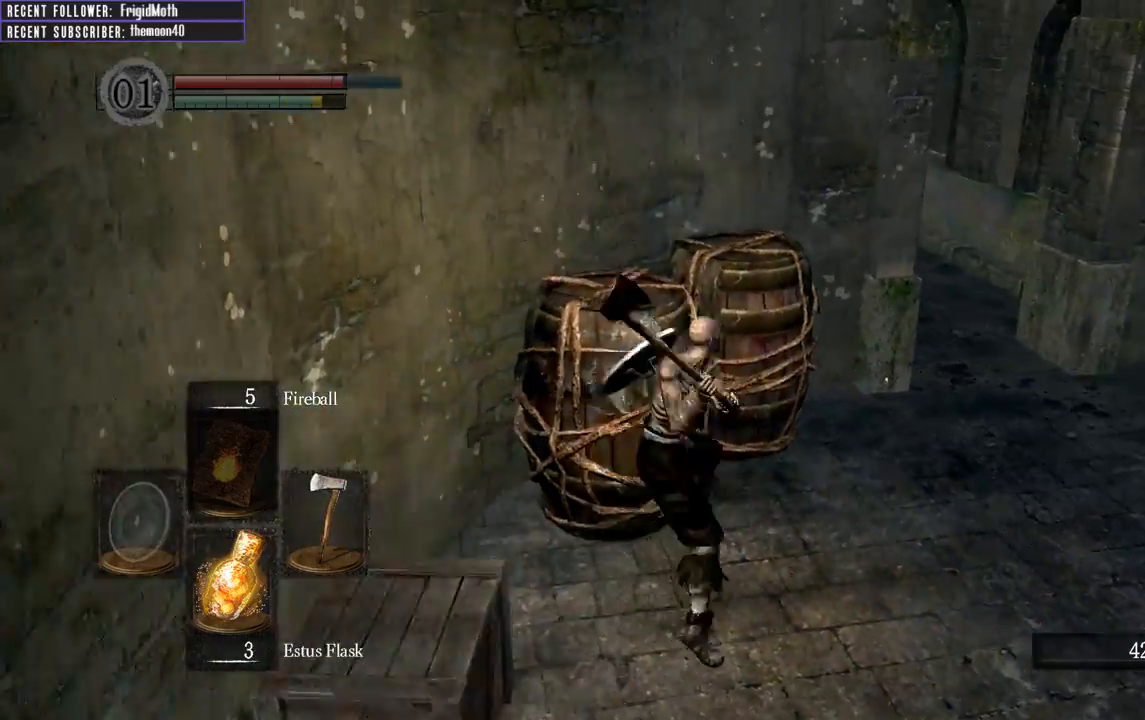
{"buttons": [], "left_stick": "up-right", "right_stick": "left", "events": [[350, "right_stick", "left"]]}
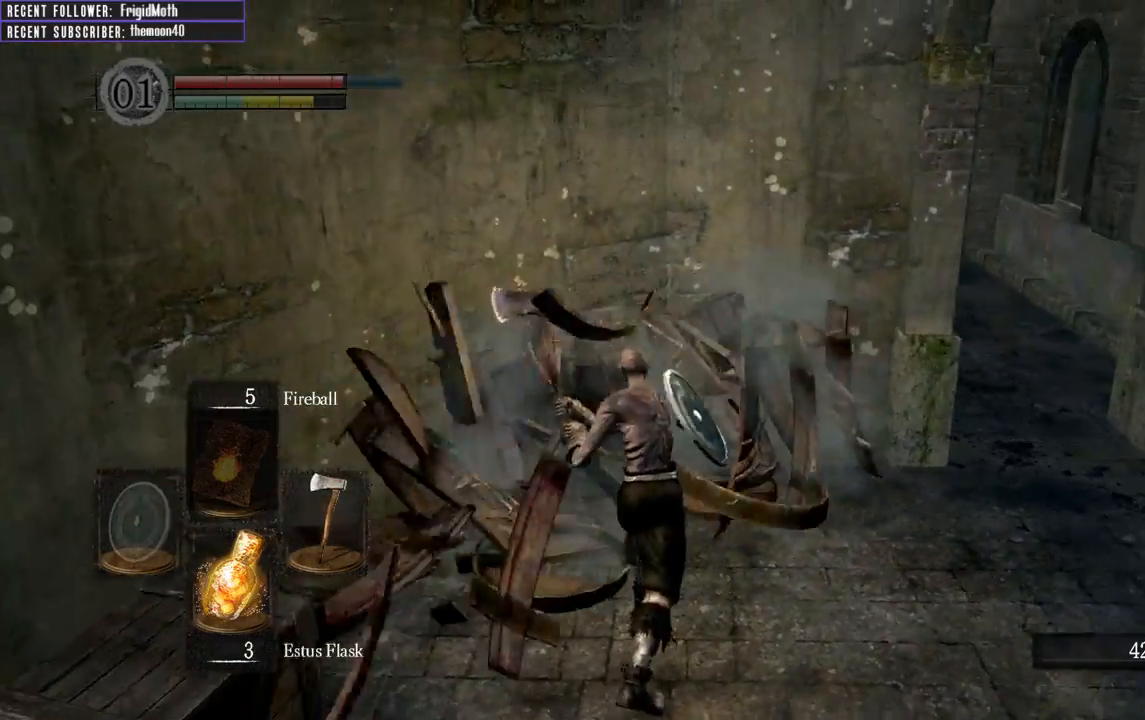
{"buttons": ["B", "L1"], "left_stick": "up-right", "right_stick": "center", "events": [[33, "right_stick", "center"], [83, "left_stick", "right"], [350, "B", "down"], [483, "L1", "down"], [500, "left_stick", "up-right"]]}
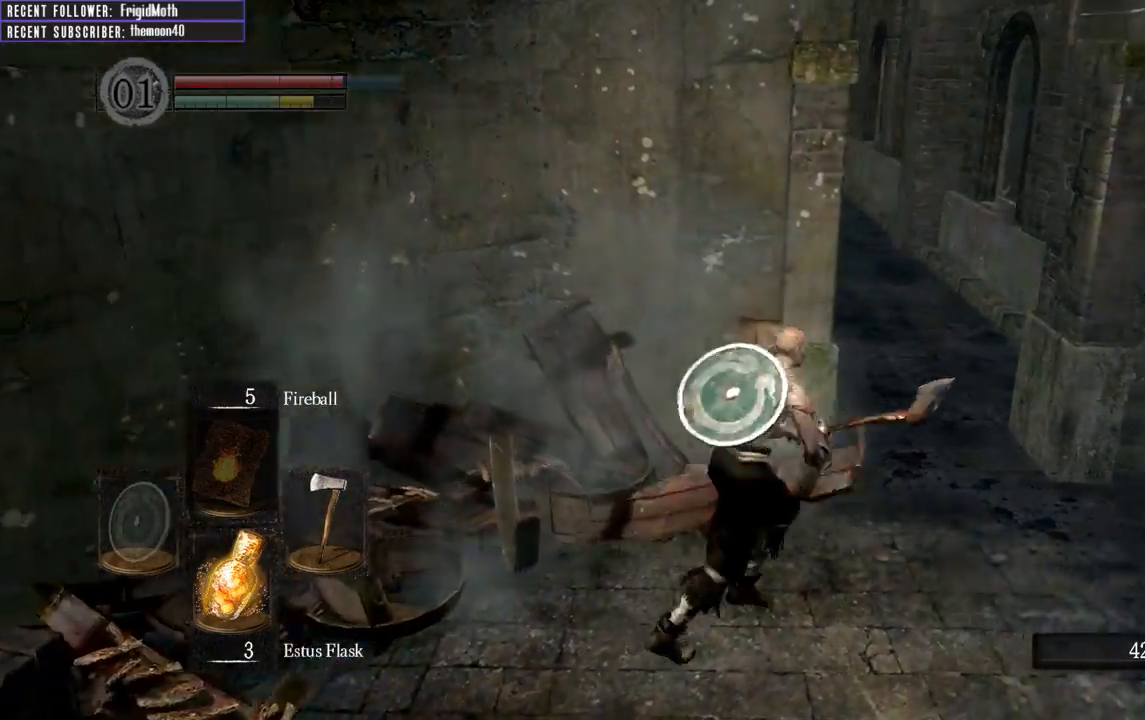
{"buttons": ["B", "L1"], "left_stick": "up-right", "right_stick": "center", "events": [[67, "right_stick", "left"], [233, "right_stick", "center"]]}
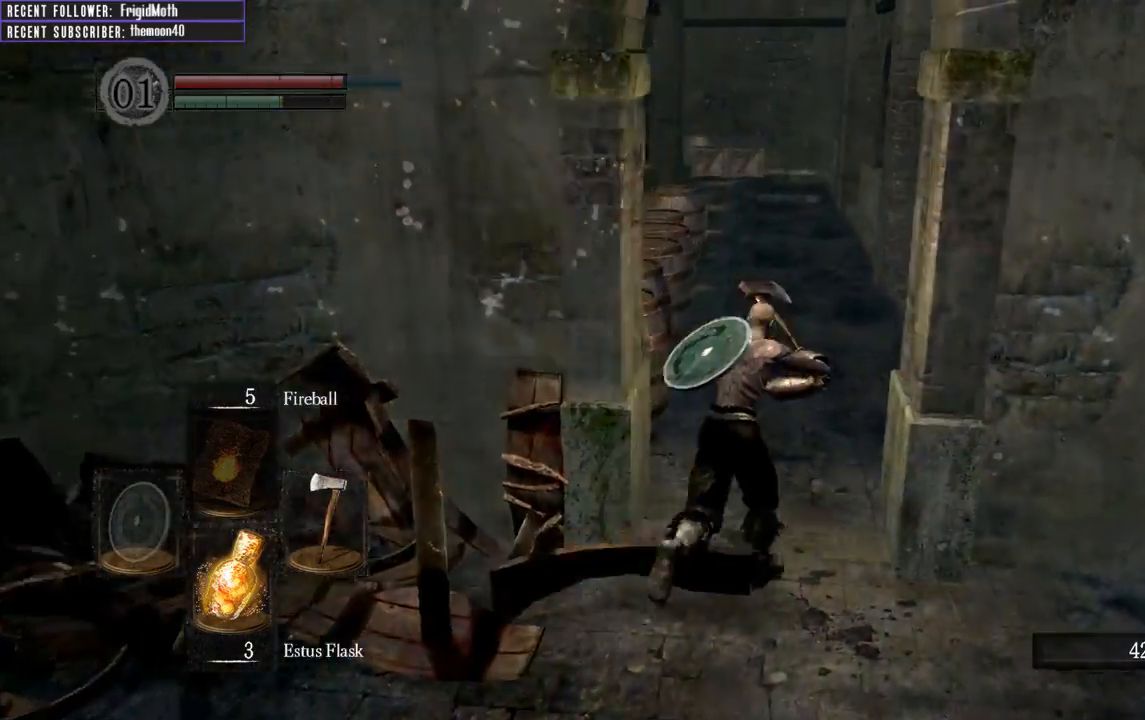
{"buttons": ["B", "L1"], "left_stick": "up", "right_stick": "up-left", "events": [[17, "left_stick", "up"], [33, "right_stick", "up-left"], [150, "right_stick", "center"], [467, "right_stick", "up-left"]]}
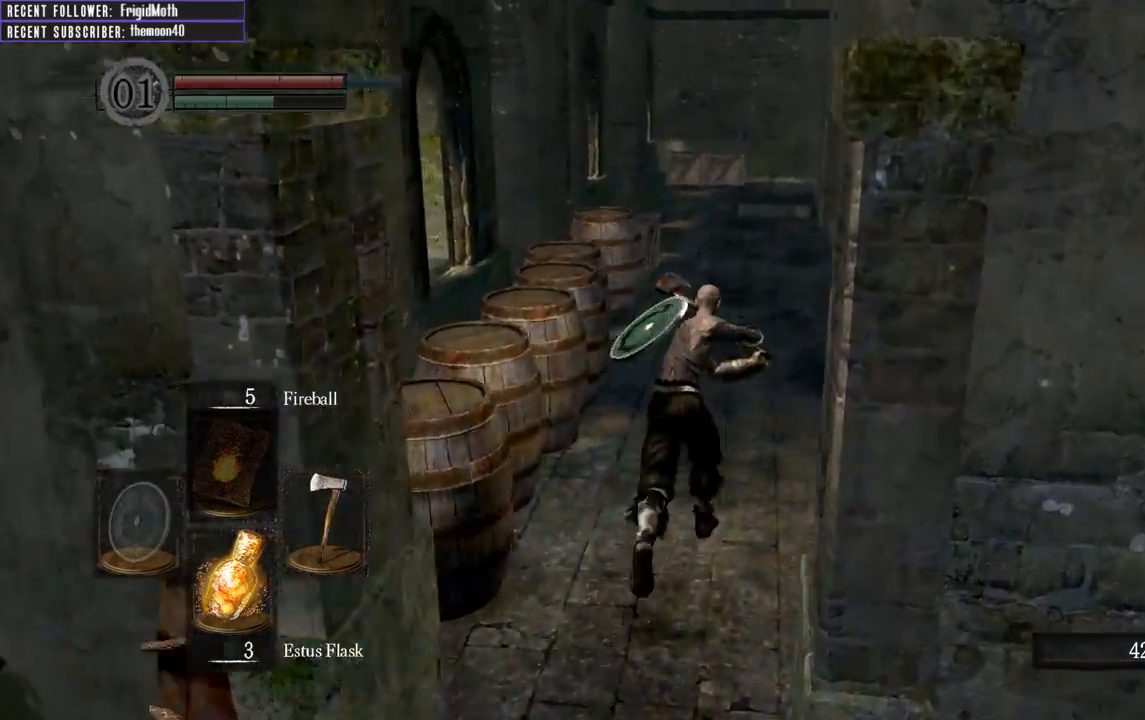
{"buttons": [], "left_stick": "left", "right_stick": "up-left", "events": [[117, "left_stick", "up-right"], [350, "L1", "up"], [350, "left_stick", "up-left"], [417, "B", "up"], [417, "left_stick", "left"]]}
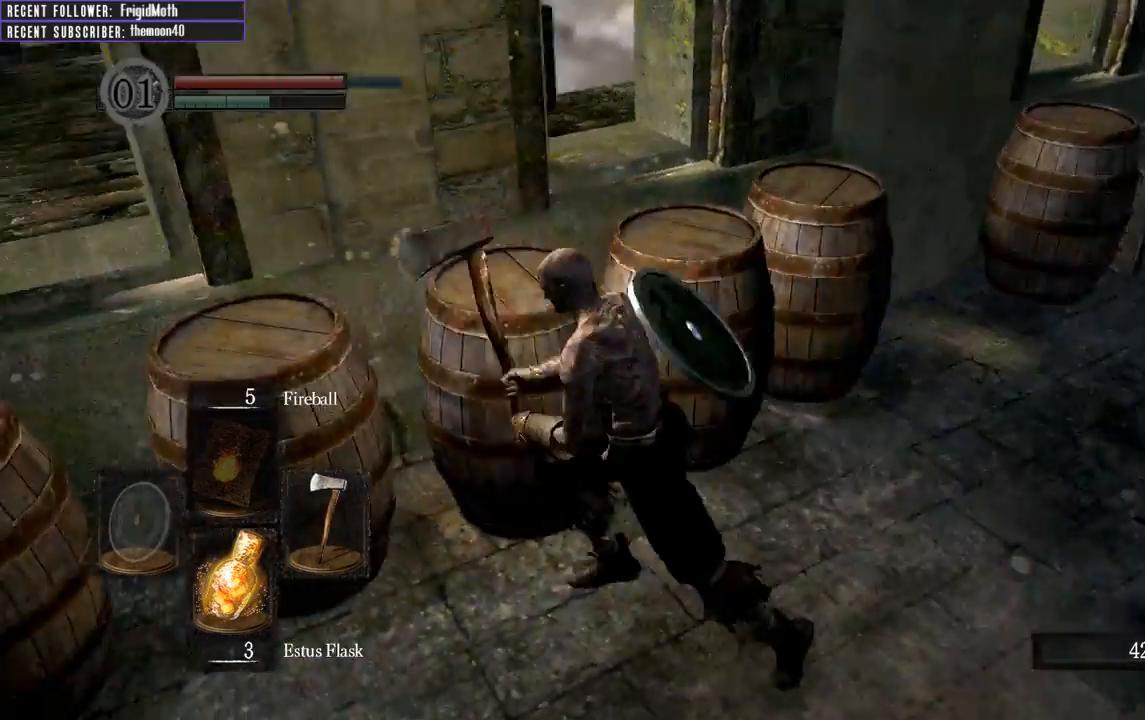
{"buttons": [], "left_stick": "right", "right_stick": "center", "events": [[133, "left_stick", "down"], [217, "left_stick", "right"], [250, "right_stick", "center"], [283, "left_stick", "up-right"], [467, "left_stick", "right"]]}
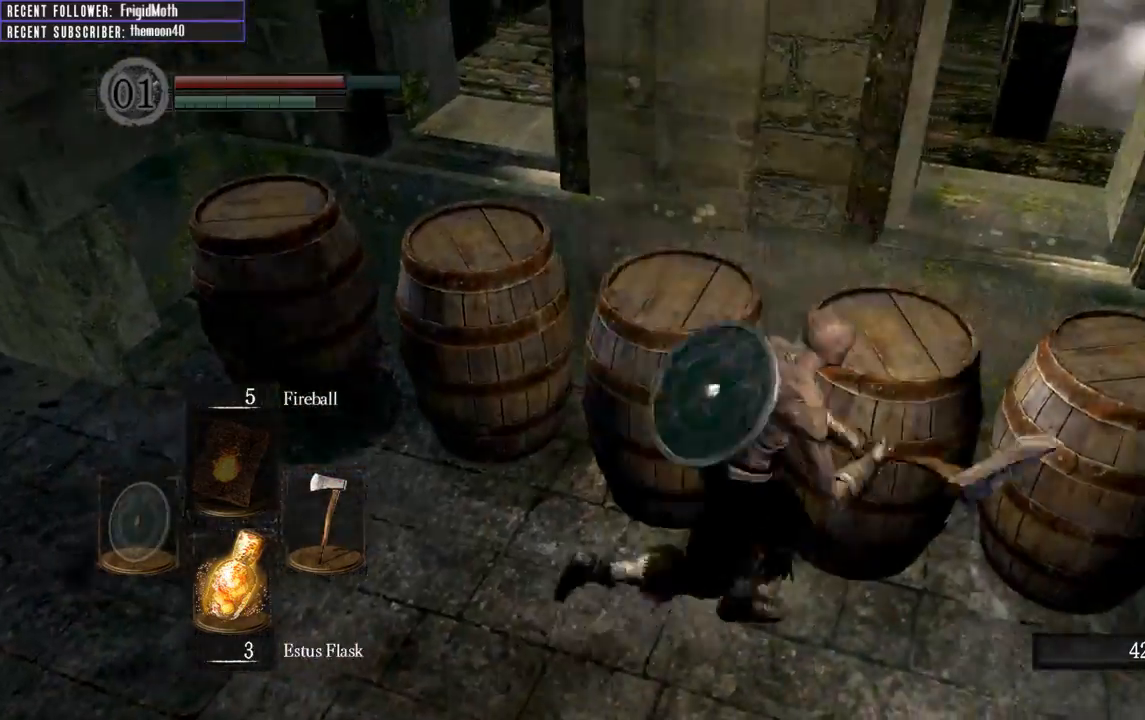
{"buttons": ["B"], "left_stick": "up", "right_stick": "center", "events": [[33, "right_stick", "right"], [283, "left_stick", "up-right"], [350, "B", "down"], [433, "right_stick", "center"], [467, "left_stick", "up"]]}
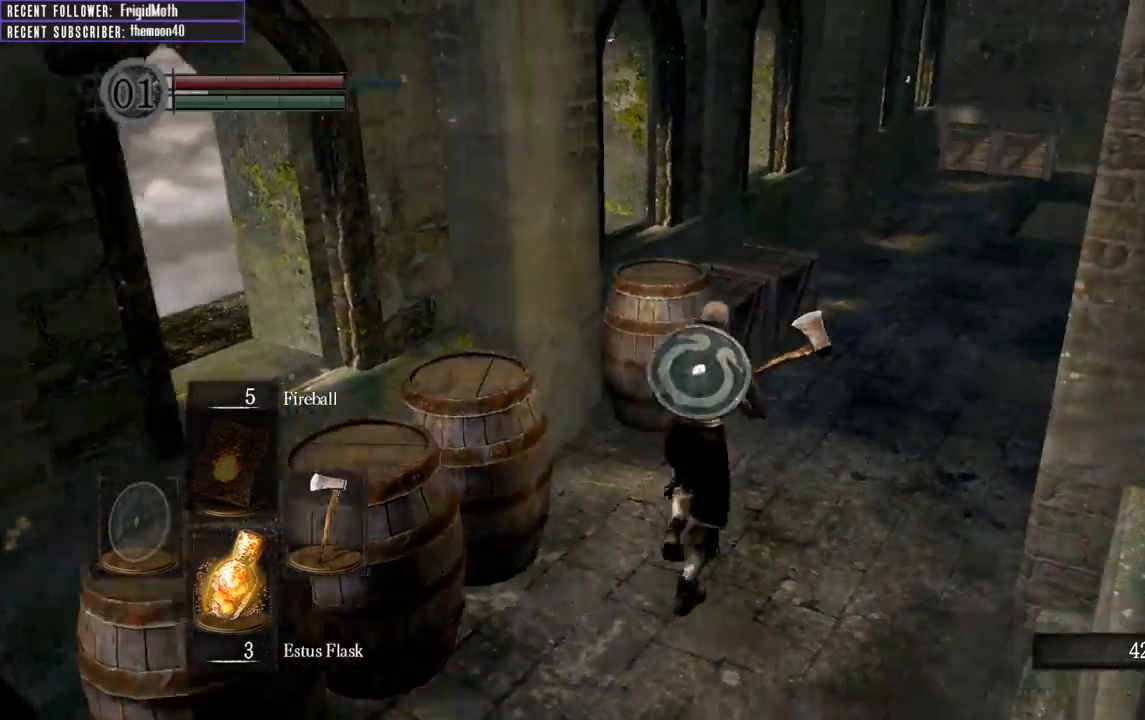
{"buttons": ["B"], "left_stick": "up", "right_stick": "center", "events": [[250, "right_stick", "right"], [450, "right_stick", "center"]]}
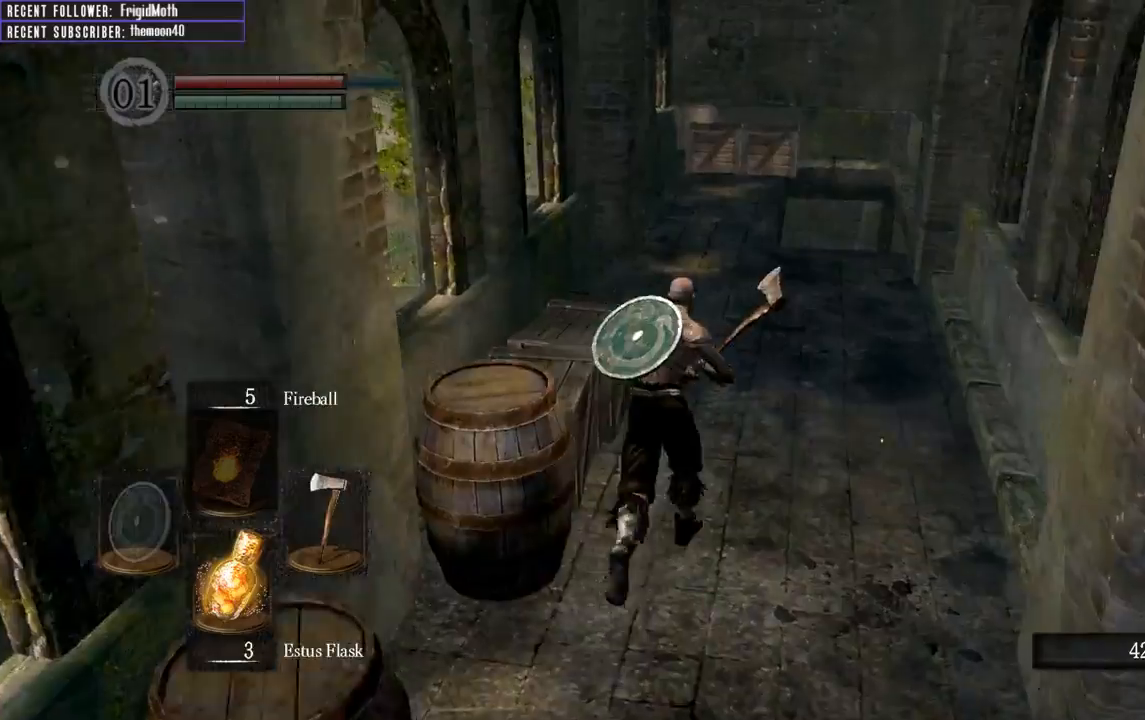
{"buttons": ["B"], "left_stick": "up", "right_stick": "center", "events": [[183, "right_stick", "up-left"], [367, "right_stick", "center"]]}
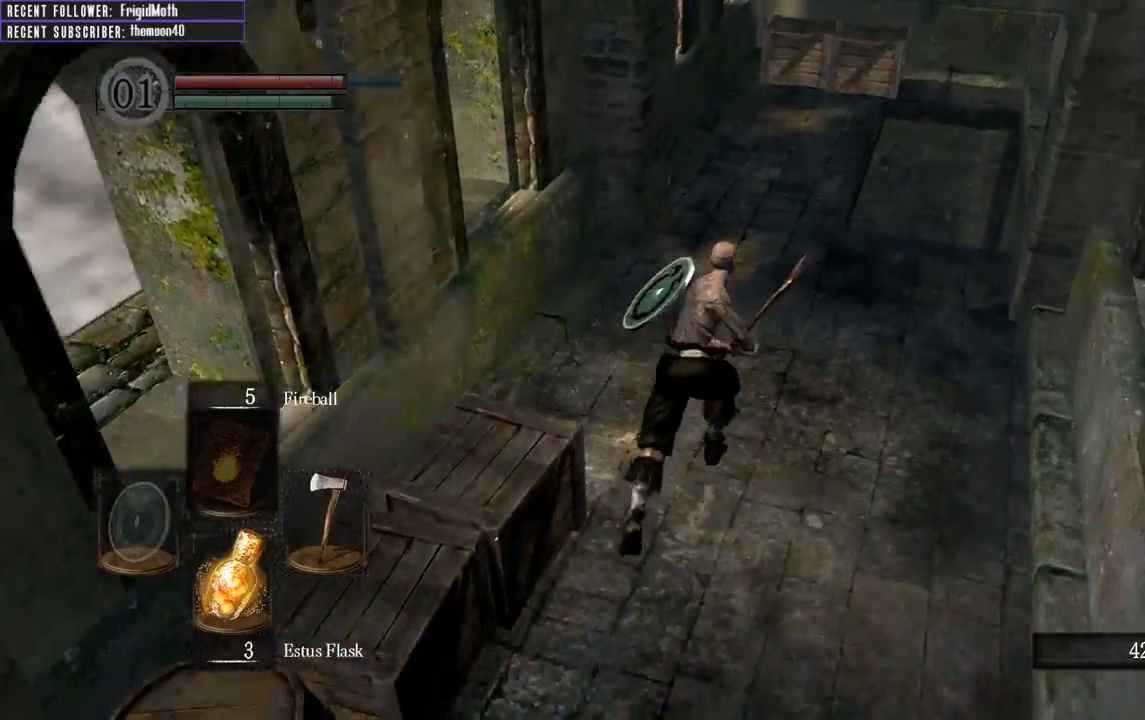
{"buttons": ["B"], "left_stick": "up", "right_stick": "center", "events": []}
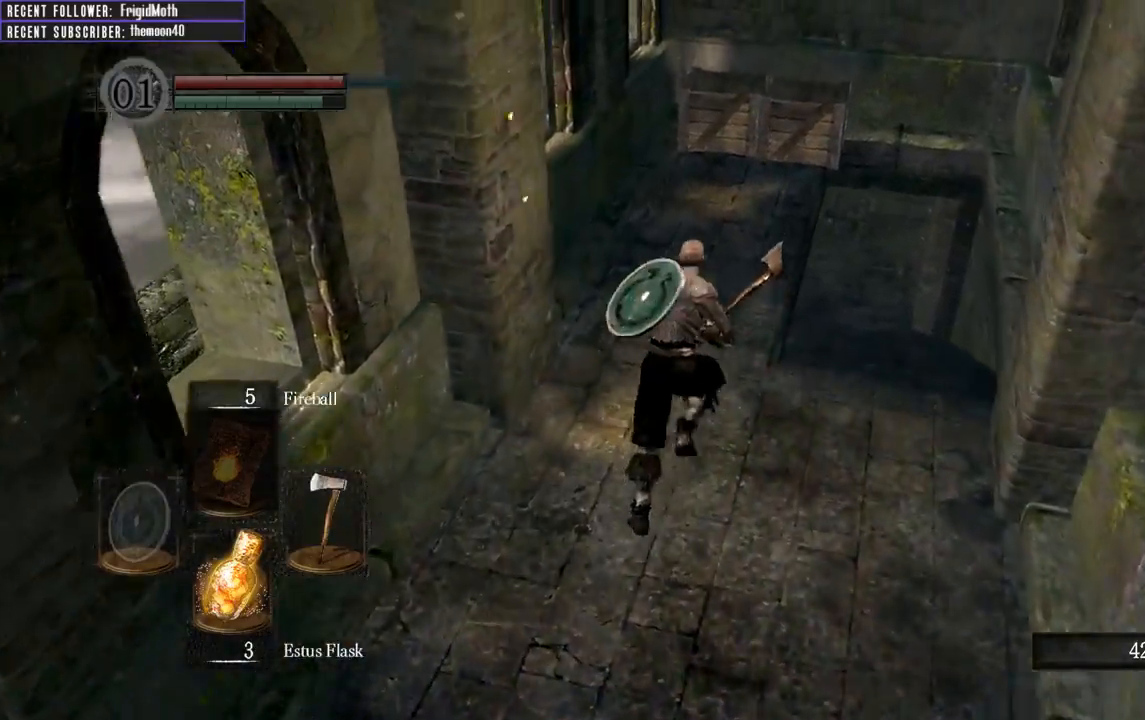
{"buttons": [], "left_stick": "up", "right_stick": "up", "events": [[383, "right_stick", "up"], [500, "B", "up"]]}
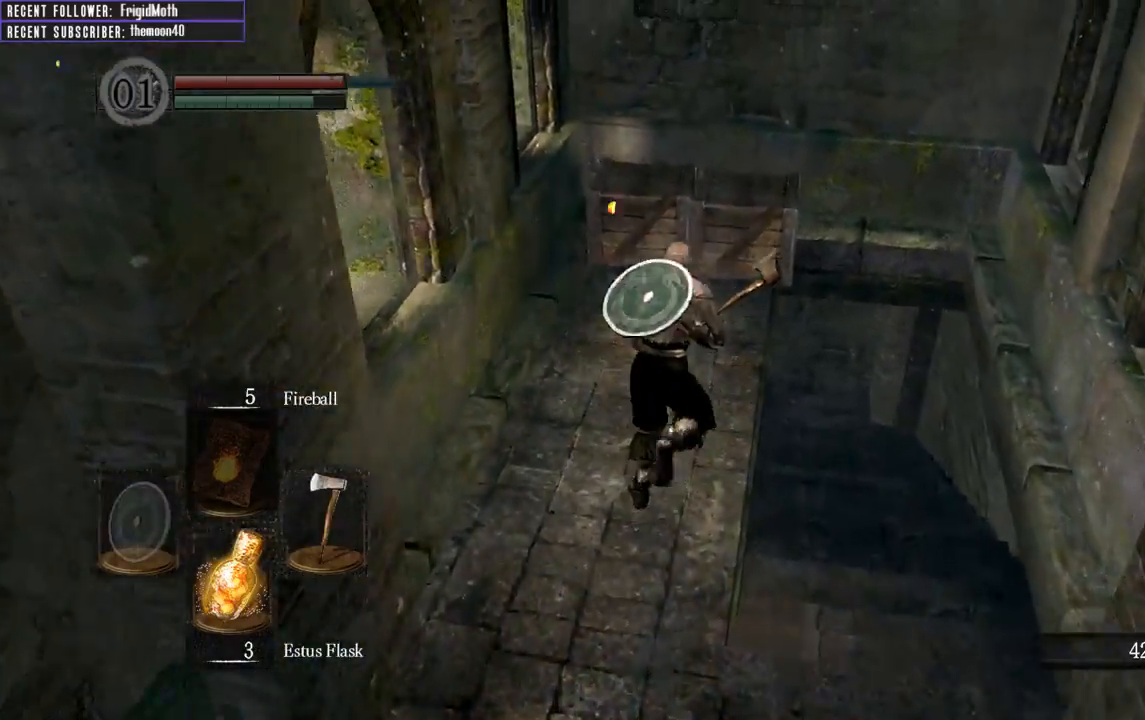
{"buttons": [], "left_stick": "up", "right_stick": "up", "events": [[33, "right_stick", "center"], [150, "R1", "down"], [317, "R1", "up"], [450, "right_stick", "up"]]}
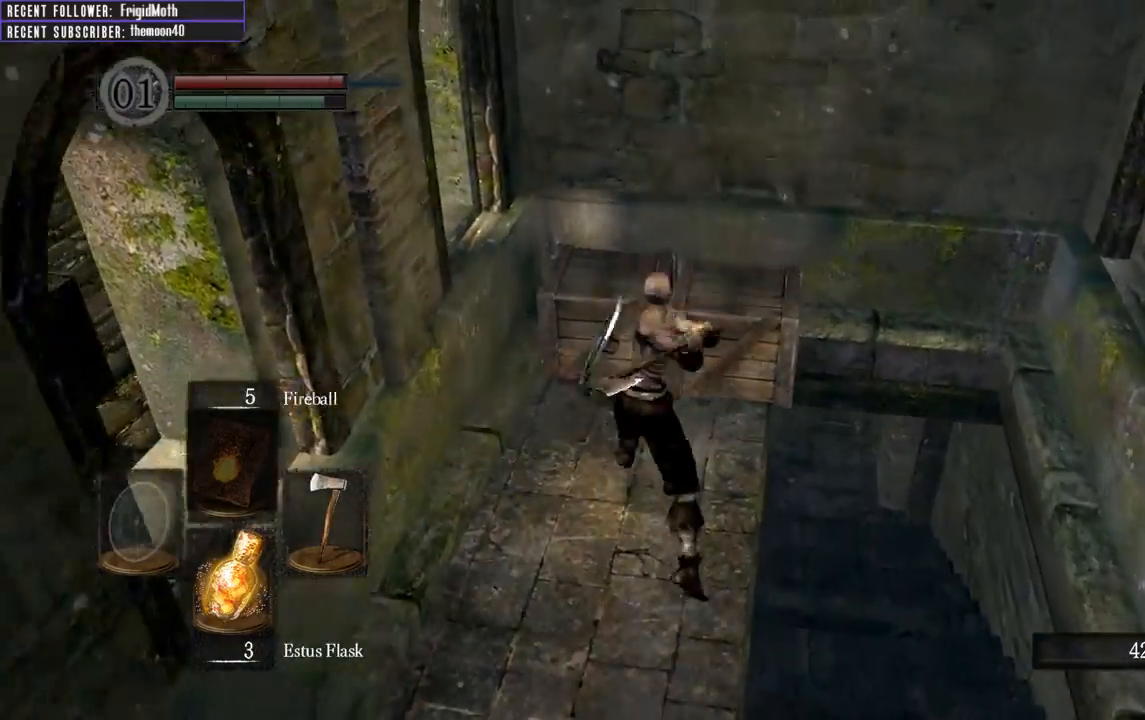
{"buttons": [], "left_stick": "up-right", "right_stick": "left", "events": [[117, "right_stick", "center"], [317, "left_stick", "up-right"], [350, "right_stick", "left"]]}
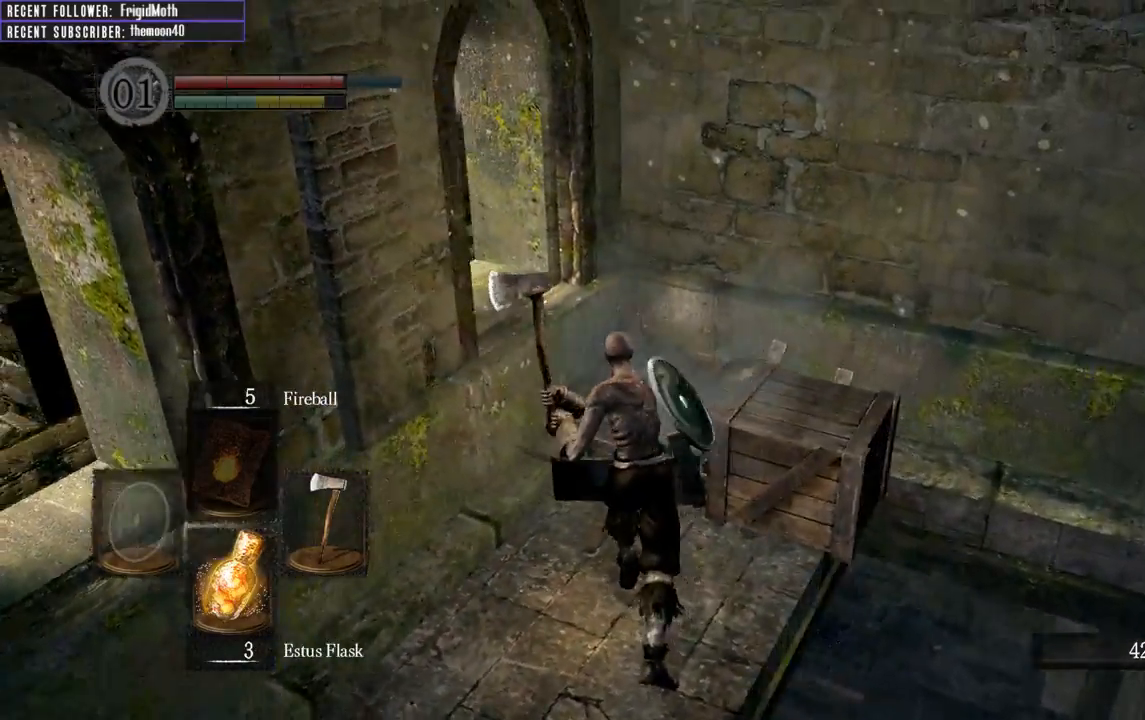
{"buttons": [], "left_stick": "up-right", "right_stick": "up", "events": [[233, "right_stick", "center"], [300, "R1", "down"], [467, "R1", "up"], [500, "right_stick", "up"]]}
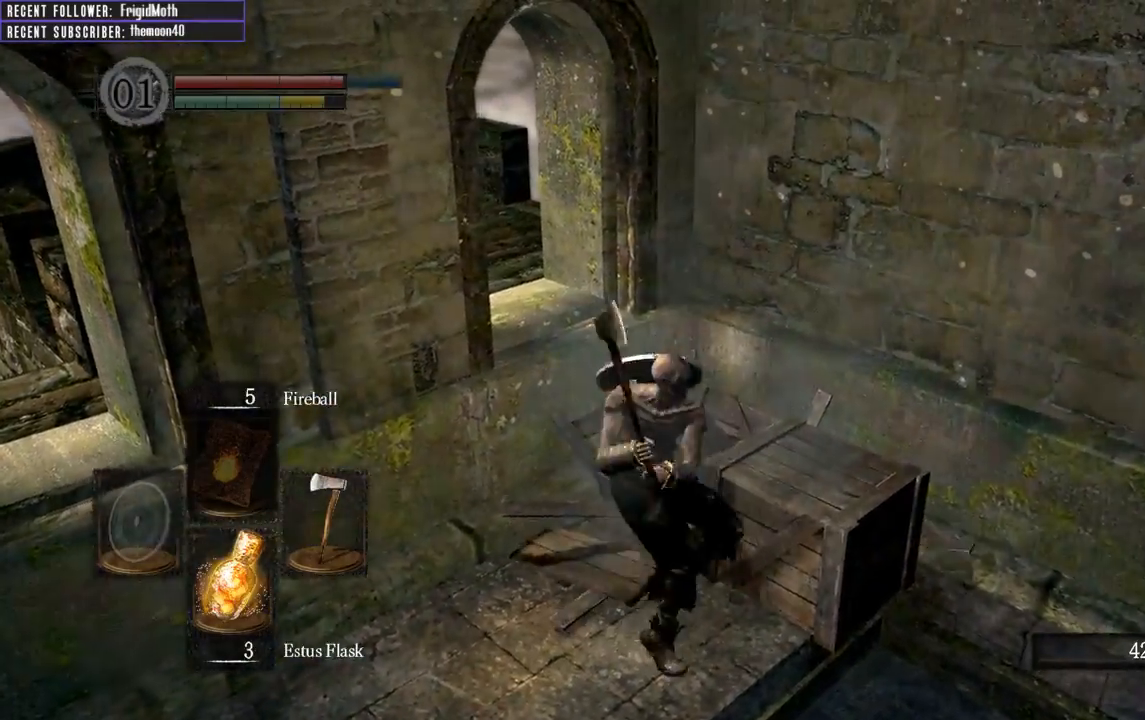
{"buttons": [], "left_stick": "up-right", "right_stick": "left", "events": [[283, "right_stick", "center"], [433, "right_stick", "left"]]}
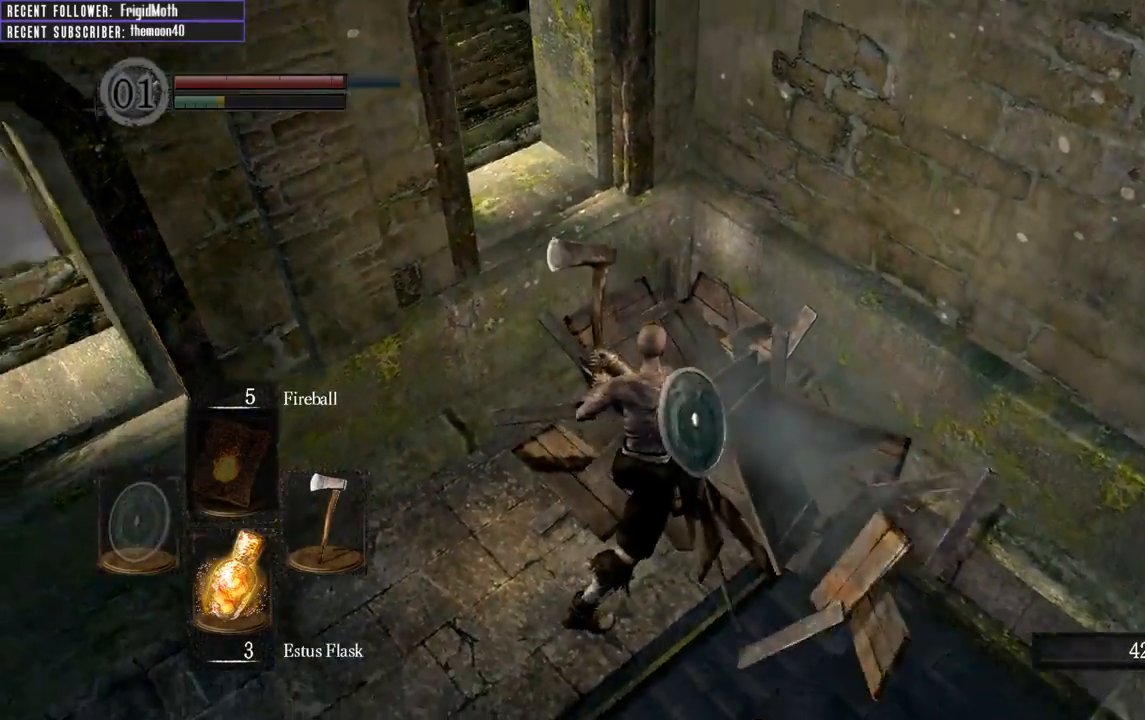
{"buttons": [], "left_stick": "up-left", "right_stick": "left", "events": [[33, "left_stick", "center"], [150, "left_stick", "up"], [183, "right_stick", "down-left"], [350, "left_stick", "up-left"], [350, "right_stick", "left"]]}
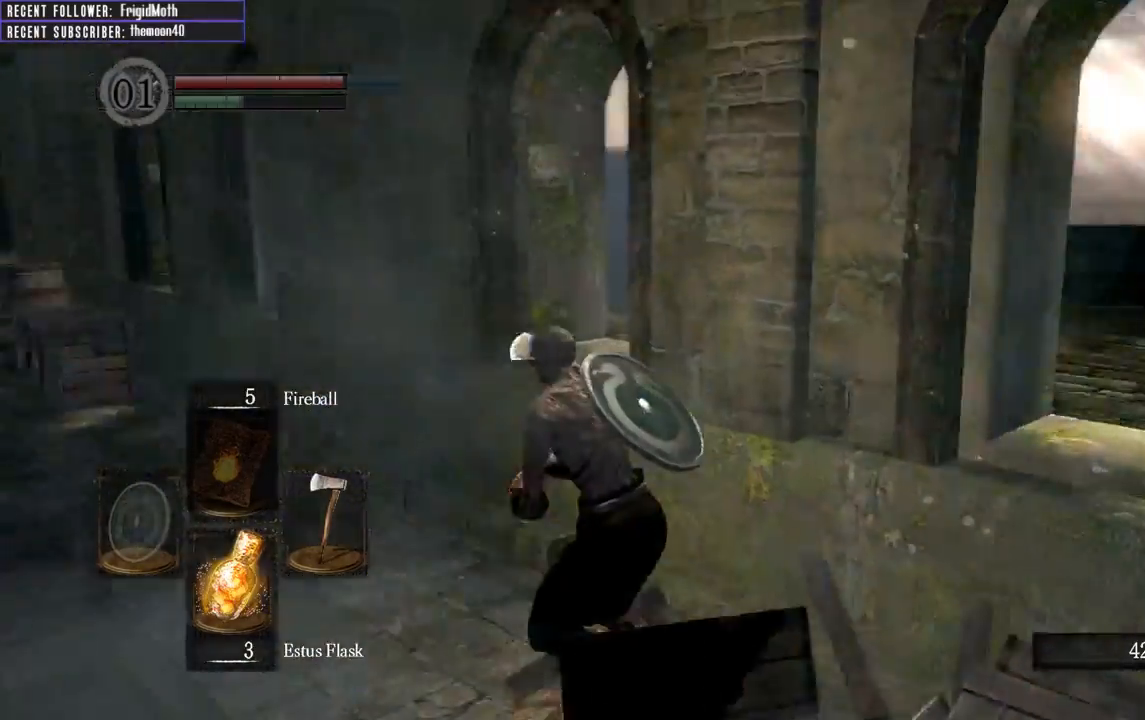
{"buttons": [], "left_stick": "up", "right_stick": "right", "events": [[150, "right_stick", "center"], [250, "left_stick", "up"], [350, "right_stick", "right"]]}
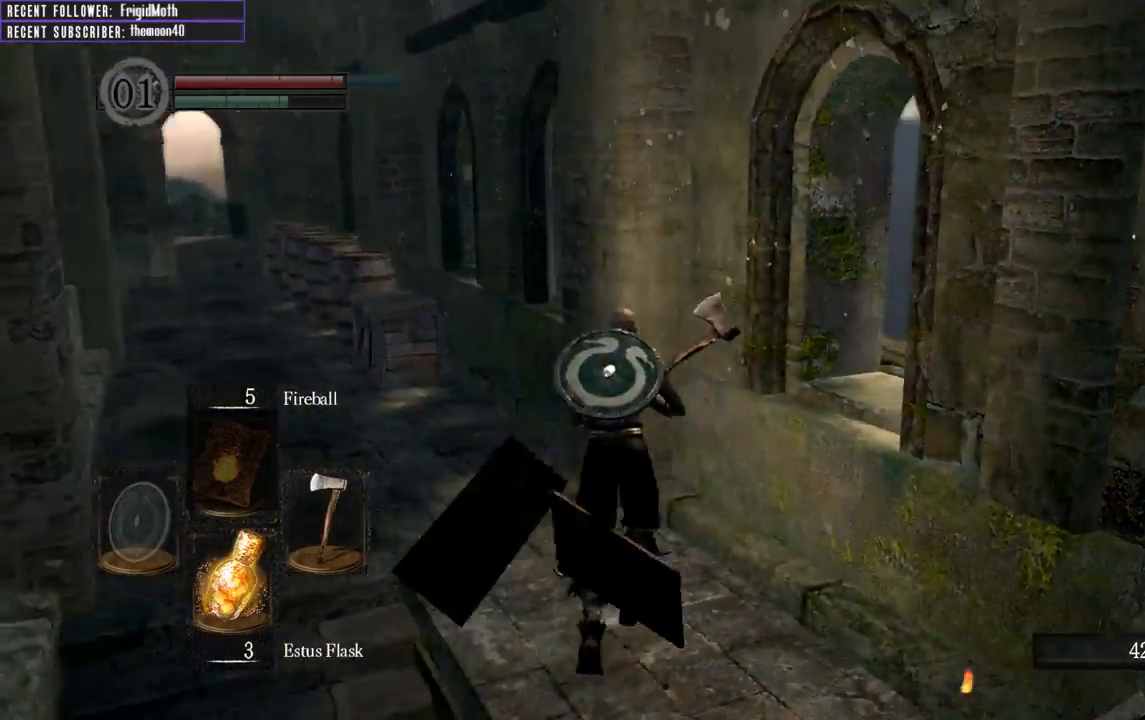
{"buttons": [], "left_stick": "right", "right_stick": "right", "events": [[17, "left_stick", "up-right"], [217, "left_stick", "up"], [317, "right_stick", "center"], [467, "left_stick", "right"], [500, "right_stick", "right"]]}
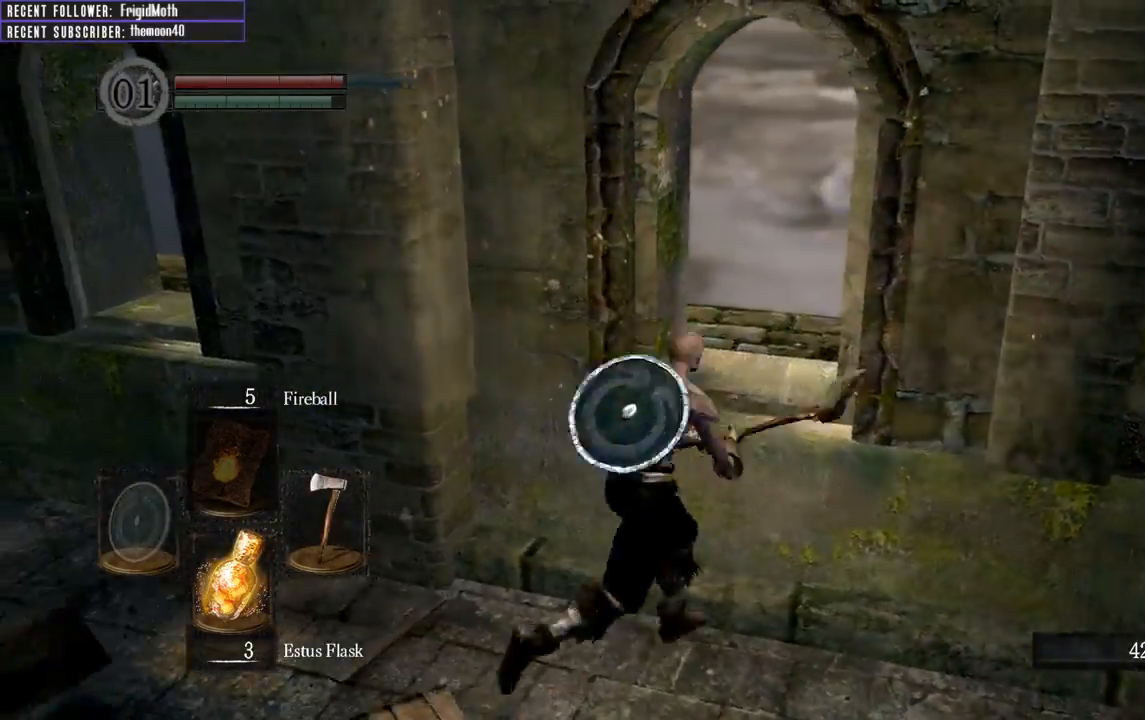
{"buttons": [], "left_stick": "down-right", "right_stick": "up-right", "events": [[17, "left_stick", "down-right"], [350, "right_stick", "up-right"]]}
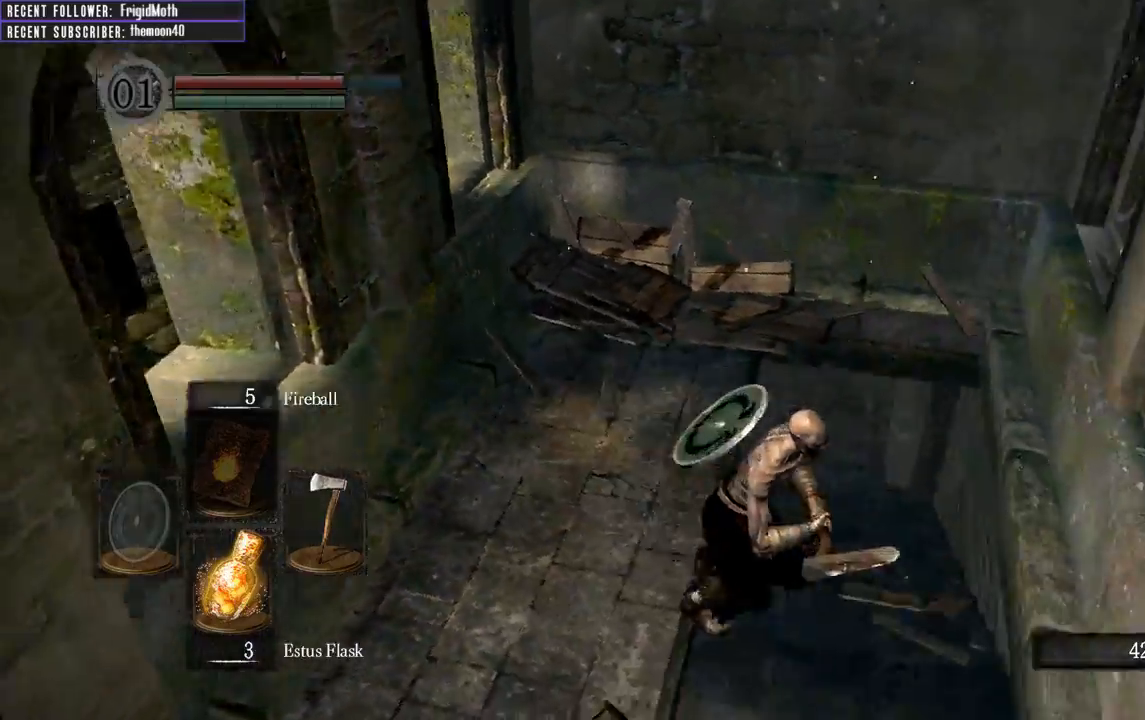
{"buttons": ["B"], "left_stick": "up", "right_stick": "left", "events": [[150, "right_stick", "center"], [183, "left_stick", "up-right"], [283, "left_stick", "up"], [433, "B", "down"], [433, "right_stick", "left"]]}